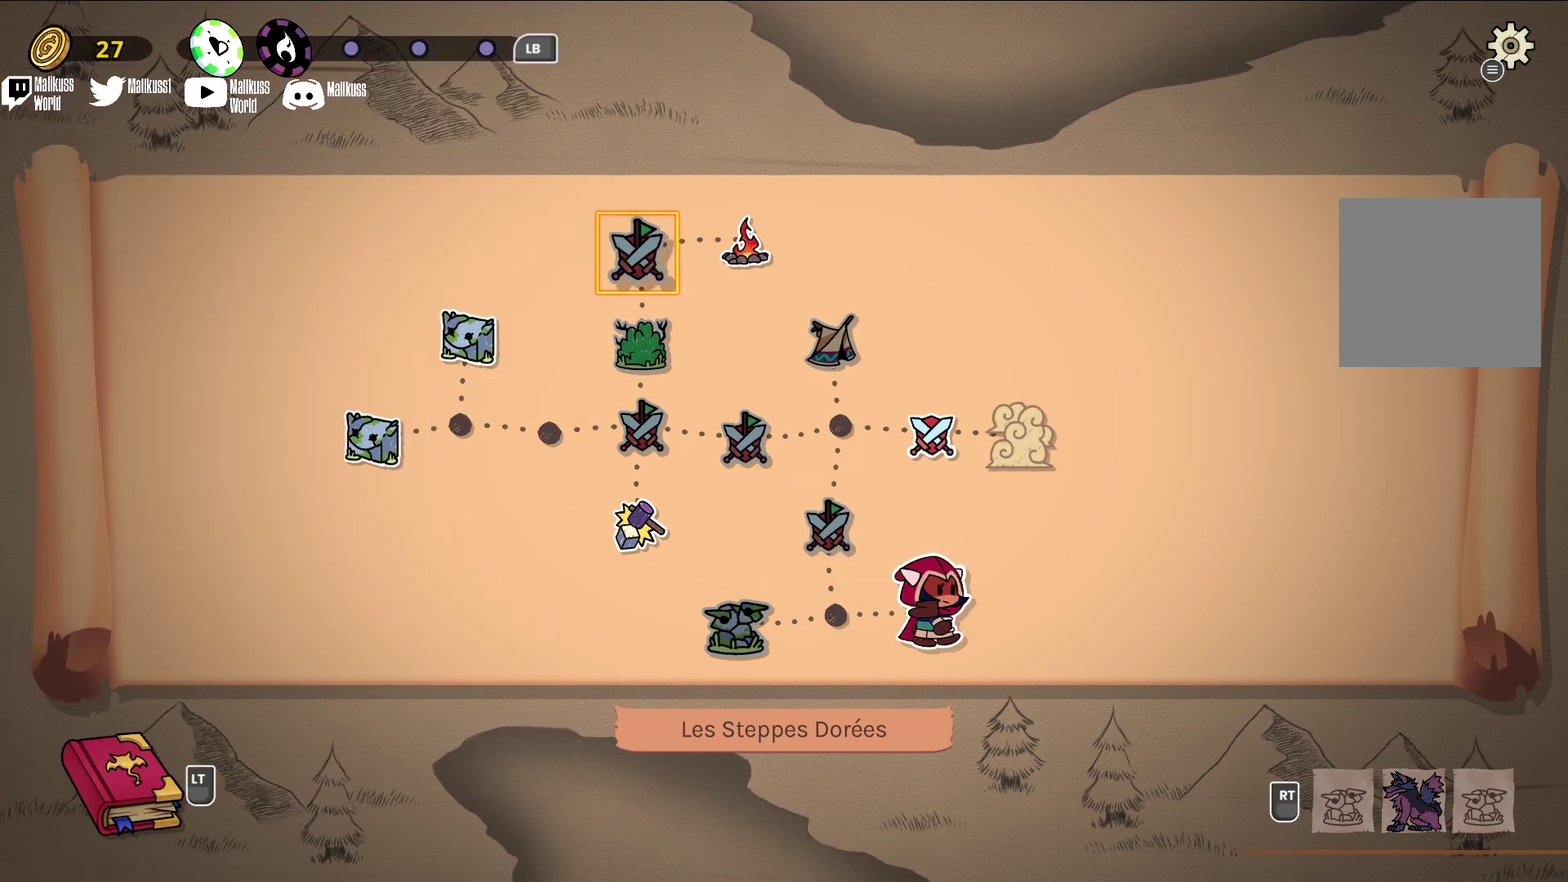
Gameplay with a controller (Xbox layout); each line is a JSON object with the inputs held at the frame after it (dt_ms = milliseconds from this image to that frame). "events" lists button and stick changes between this image and that frame as [ms after this image, input, new state], when the widget could be followed in between. Not read: L3 R3 right_stick.
{"dt_ms": 500, "buttons": [], "left_stick": "center", "events": [[100, "left_stick", "right"], [233, "left_stick", "center"]]}
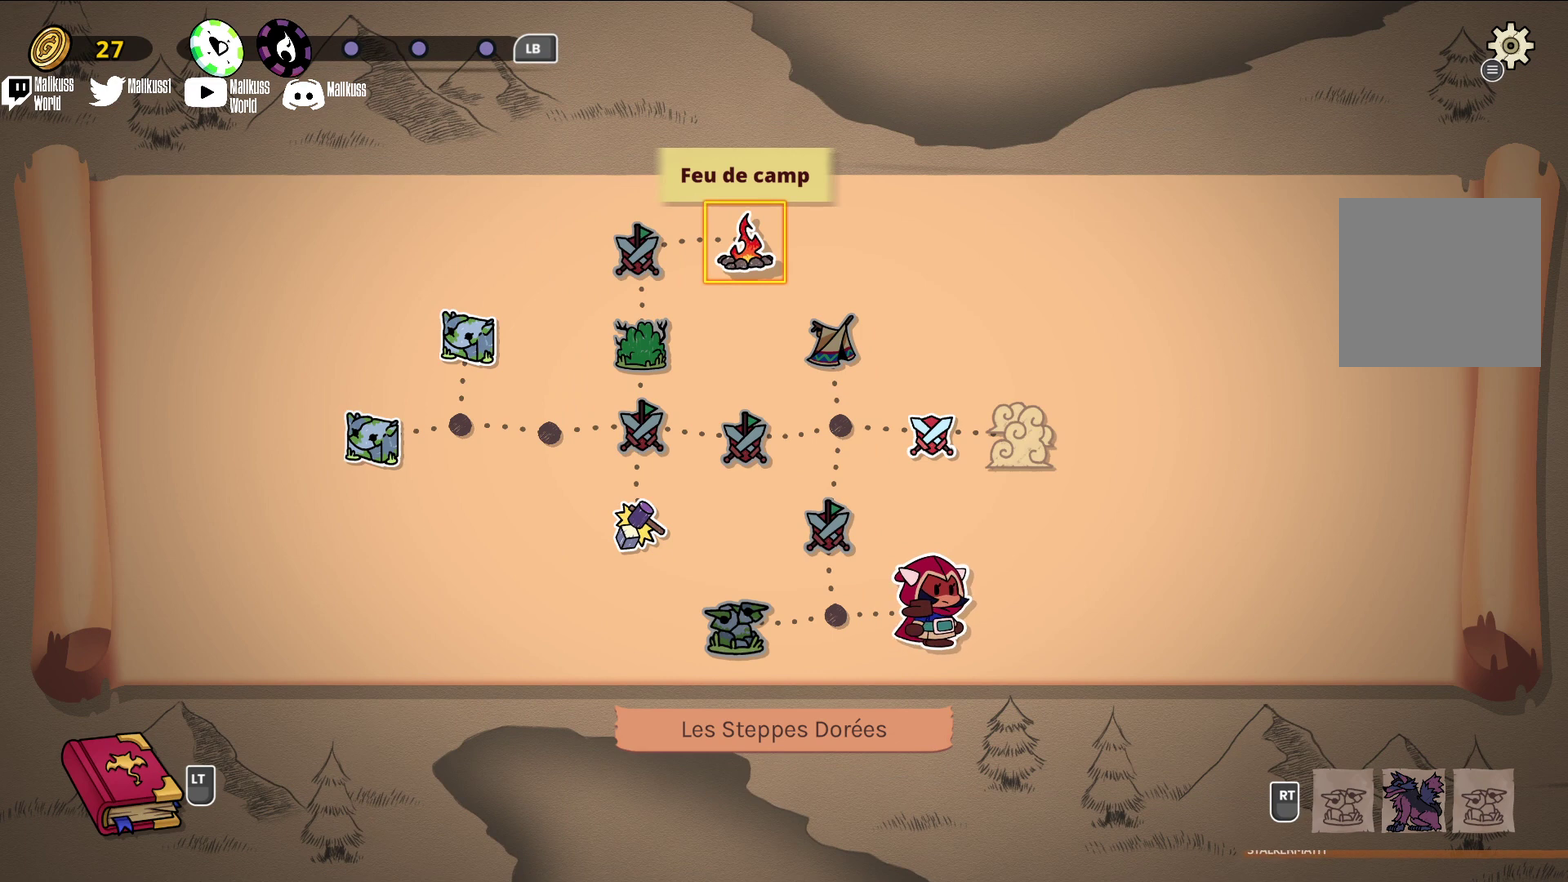
{"dt_ms": 300, "buttons": [], "left_stick": "center", "events": [[133, "A", "down"], [267, "A", "up"]]}
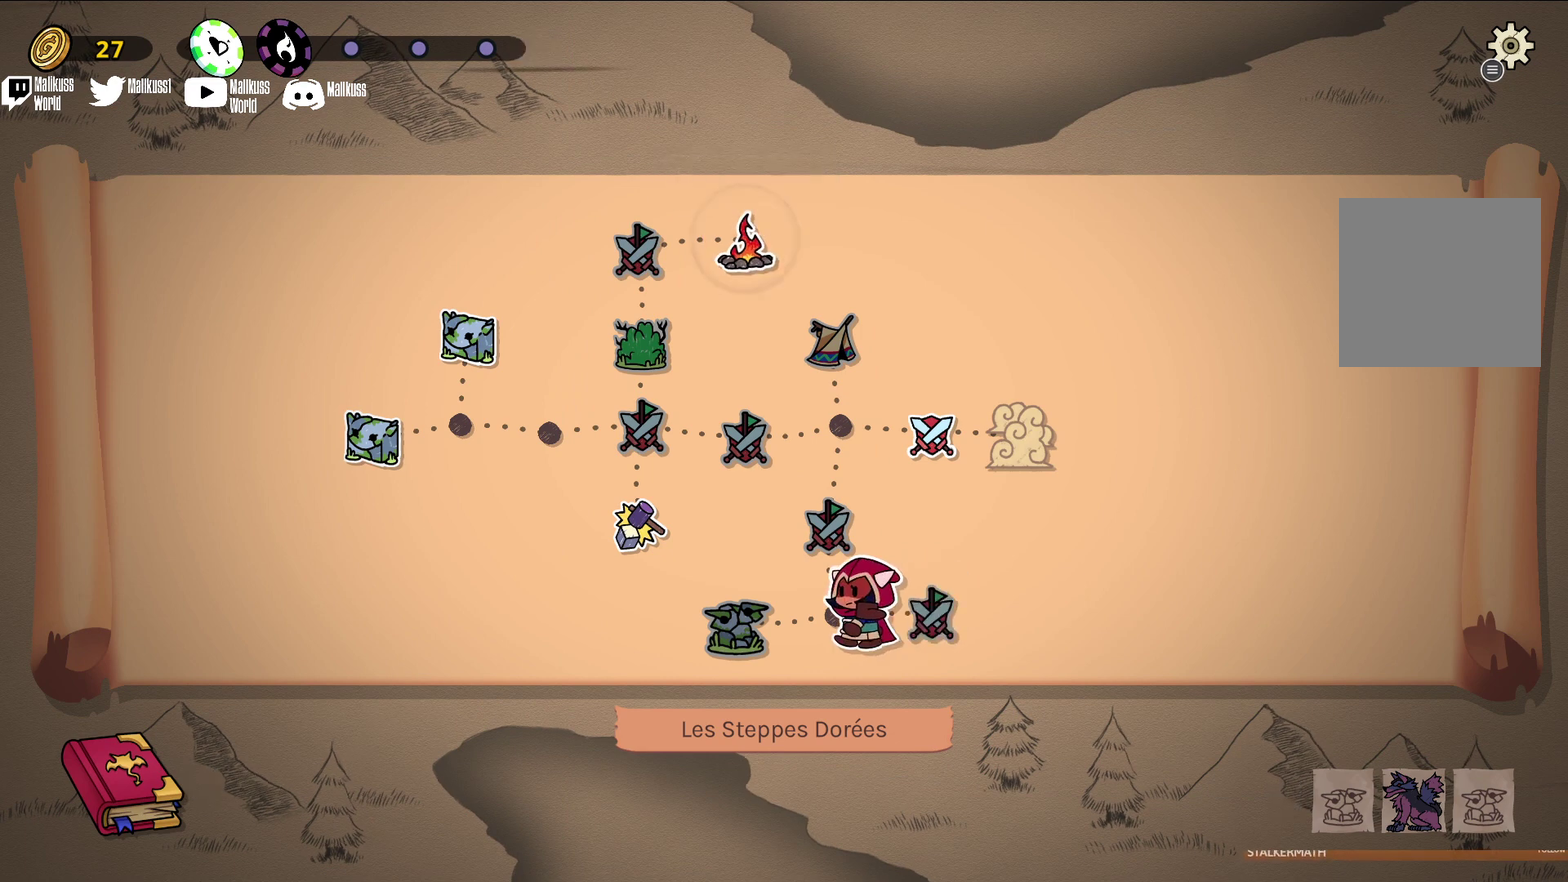
{"dt_ms": 700, "buttons": [], "left_stick": "center", "events": []}
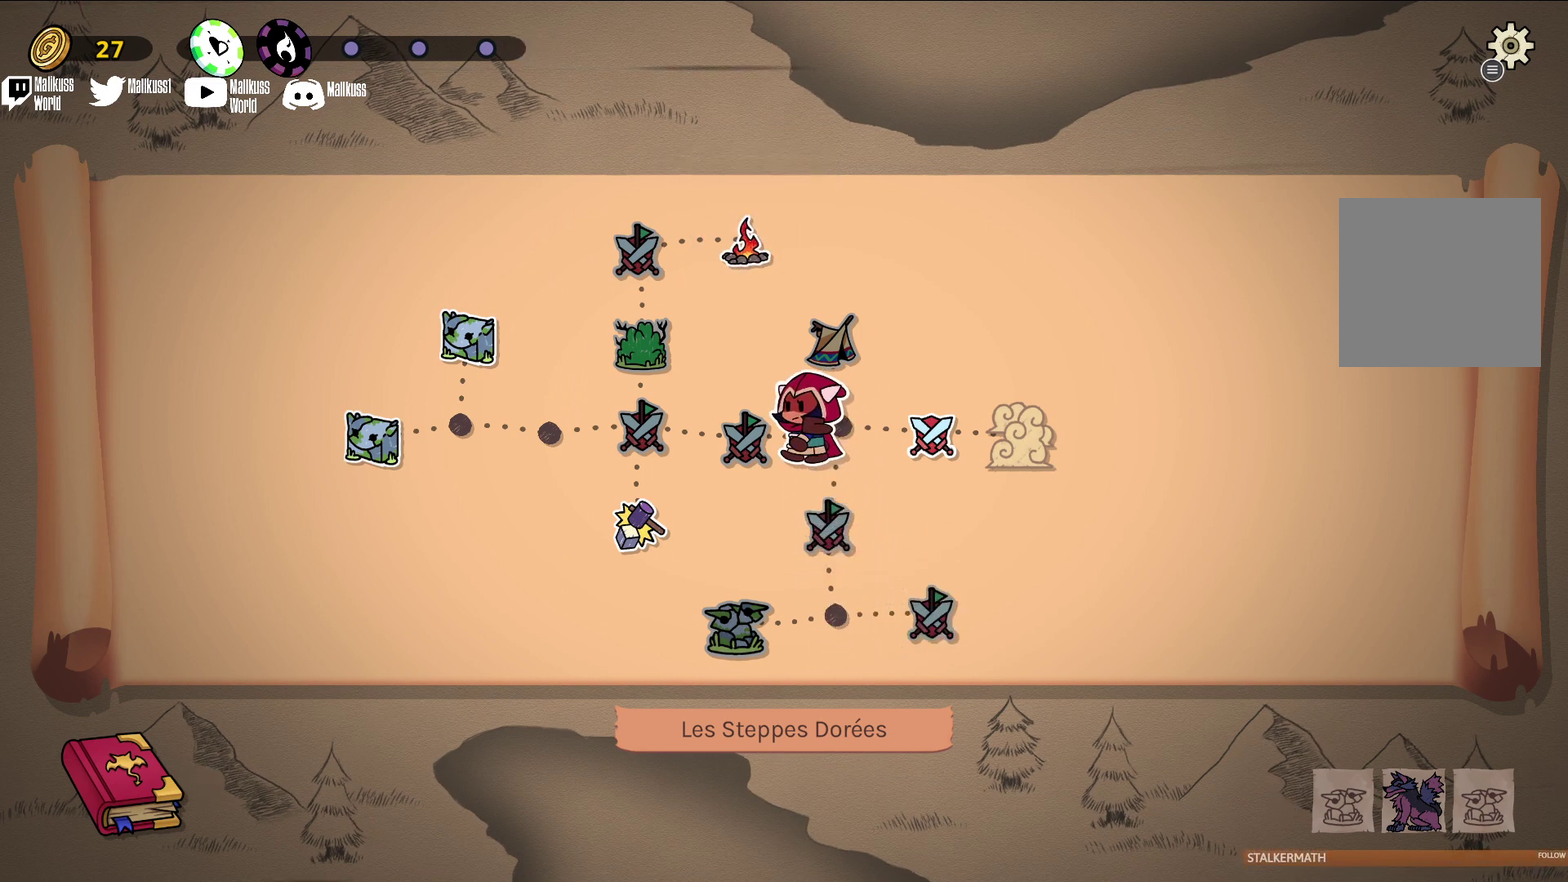
{"dt_ms": 500, "buttons": [], "left_stick": "center", "events": []}
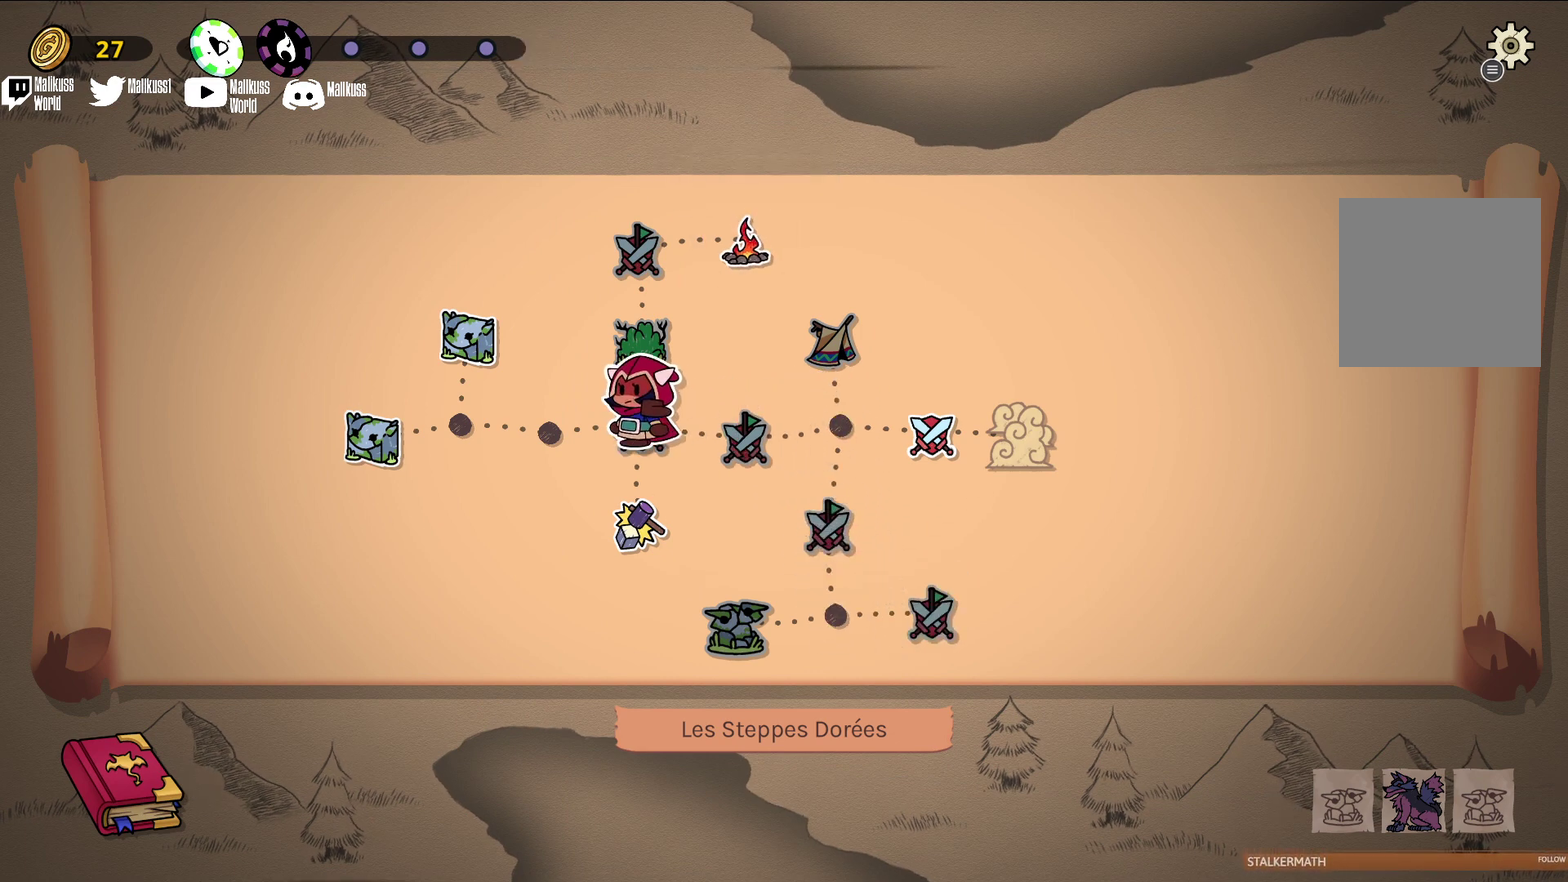
{"dt_ms": 500, "buttons": [], "left_stick": "center", "events": []}
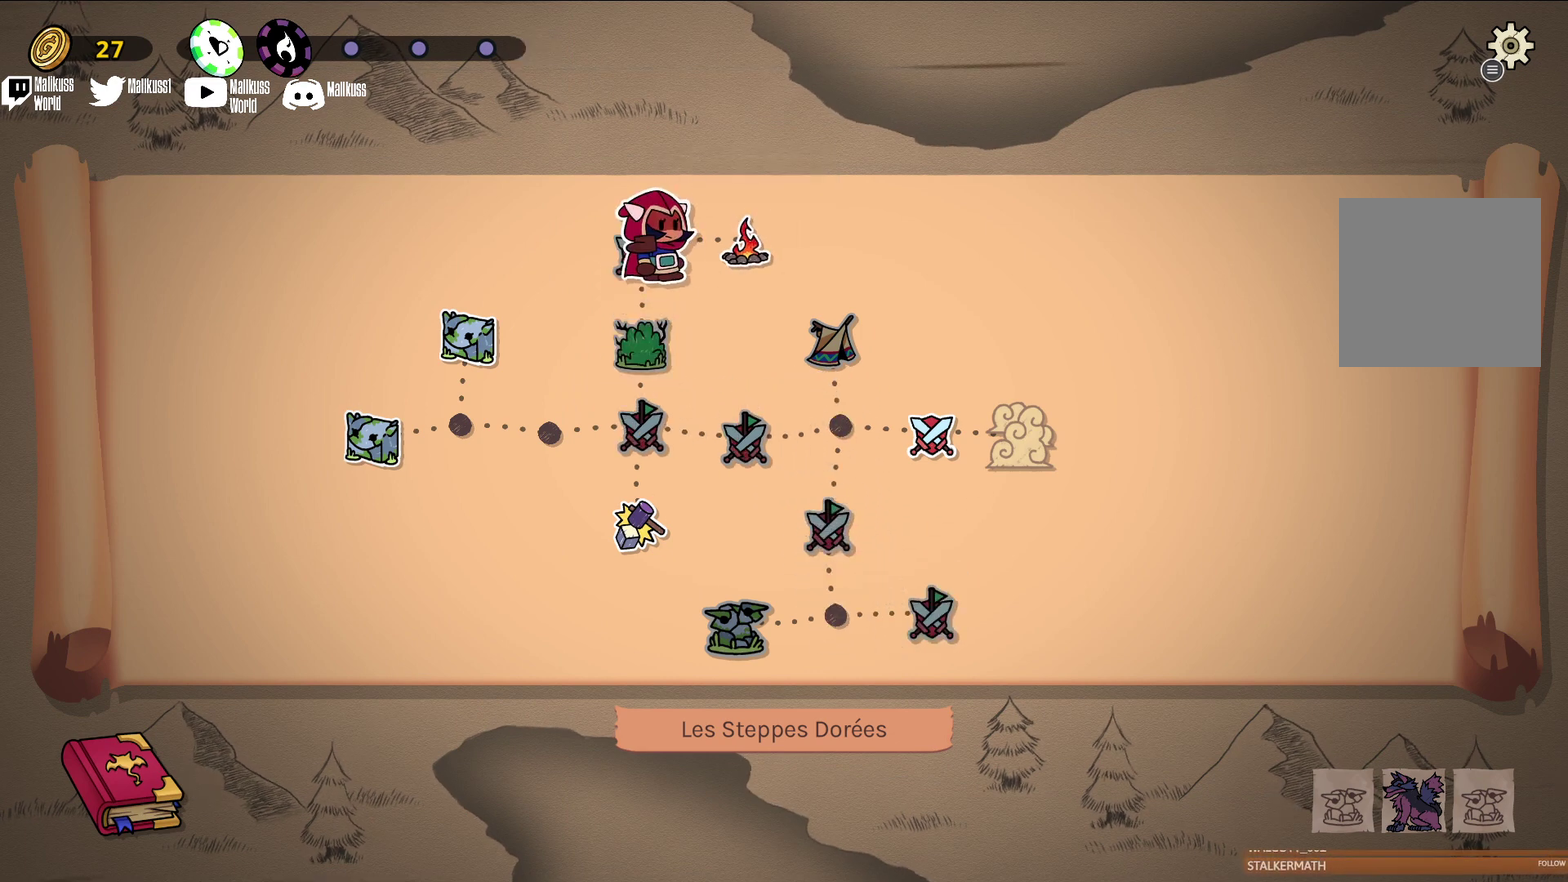
{"dt_ms": 500, "buttons": [], "left_stick": "center", "events": []}
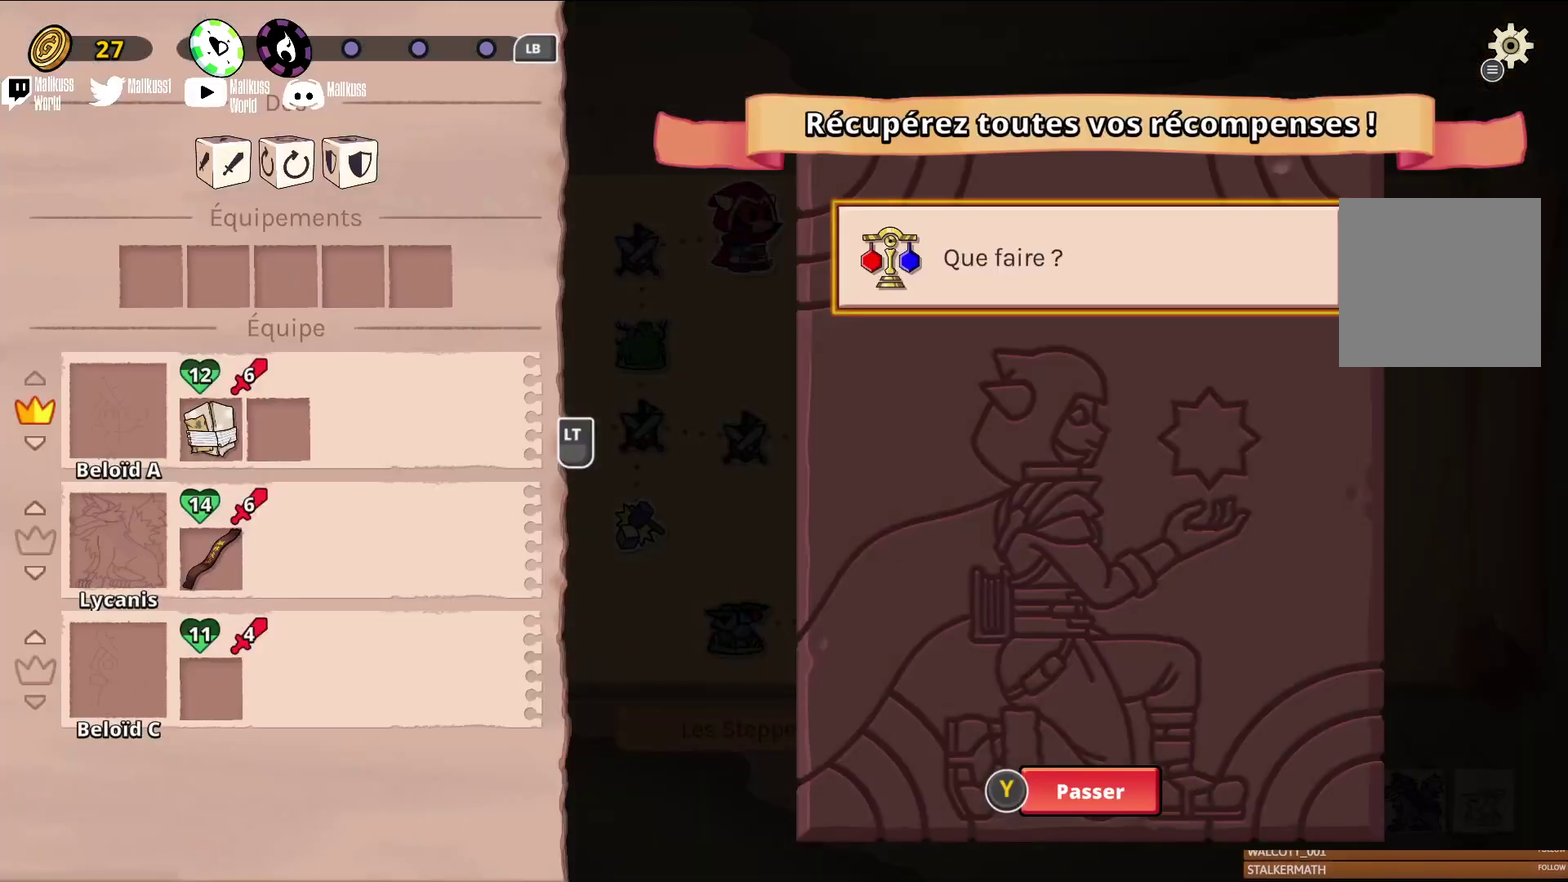
{"dt_ms": 500, "buttons": [], "left_stick": "center", "events": []}
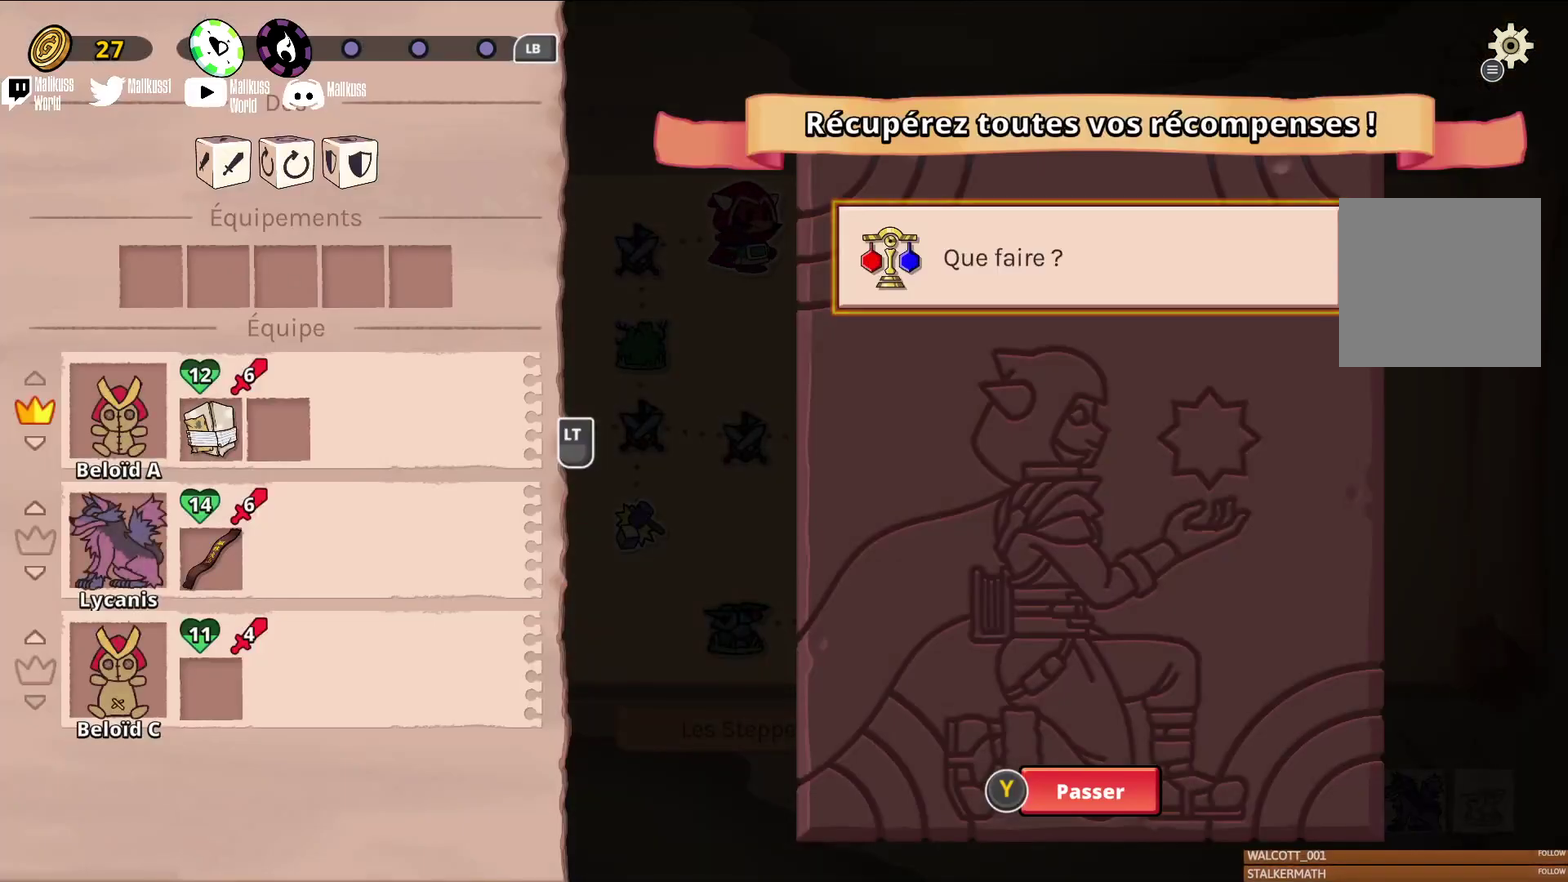
{"dt_ms": 500, "buttons": [], "left_stick": "center", "events": []}
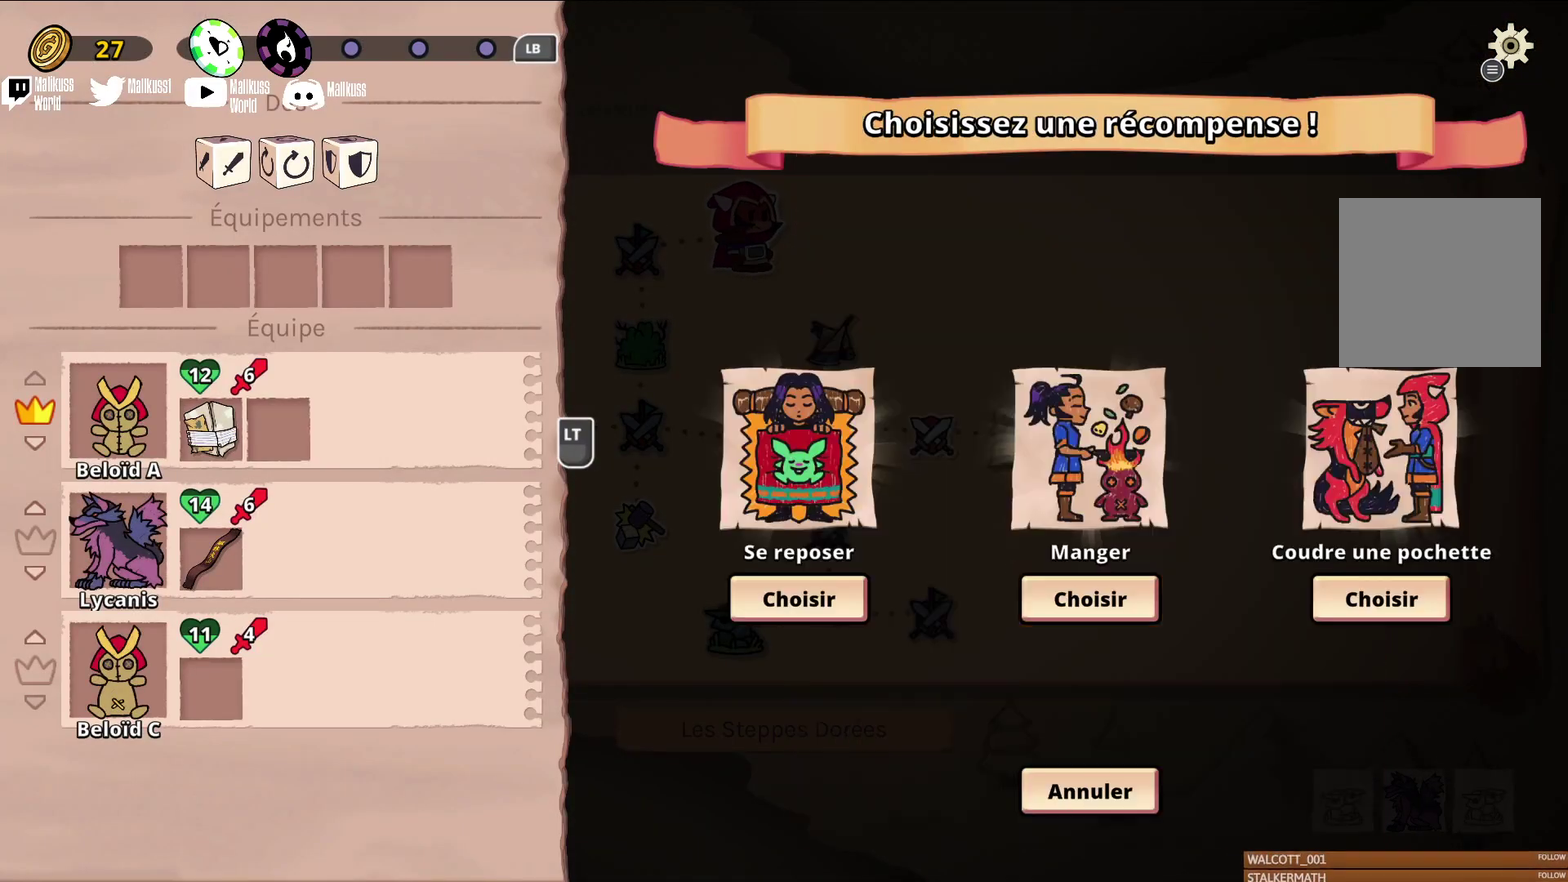
{"dt_ms": 500, "buttons": [], "left_stick": "center", "events": [[67, "A", "down"], [167, "A", "up"]]}
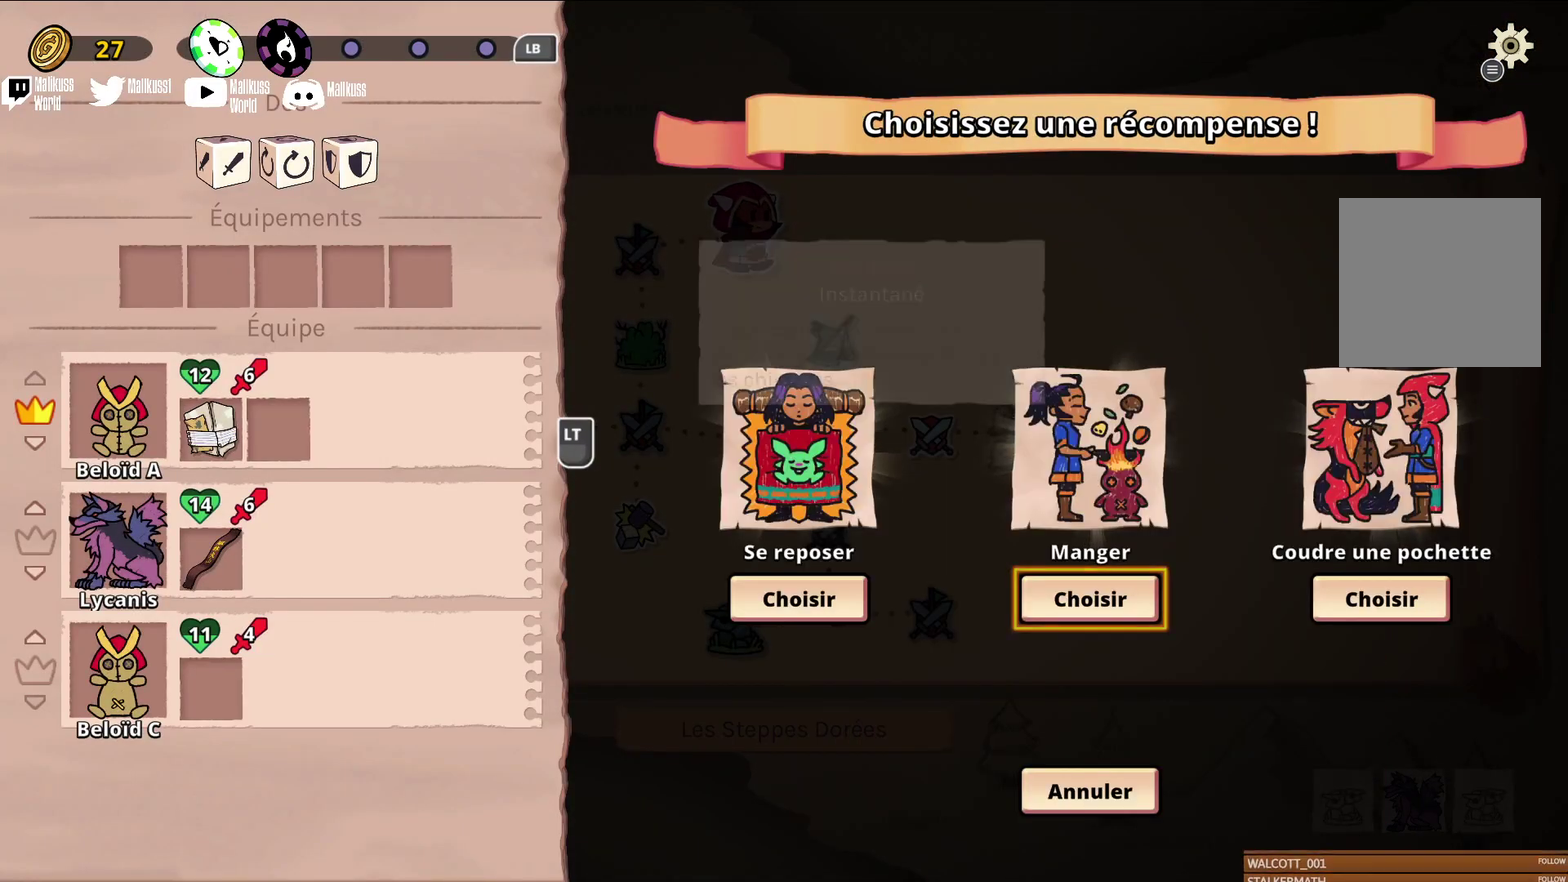
{"dt_ms": 300, "buttons": [], "left_stick": "right", "events": [[233, "left_stick", "right"]]}
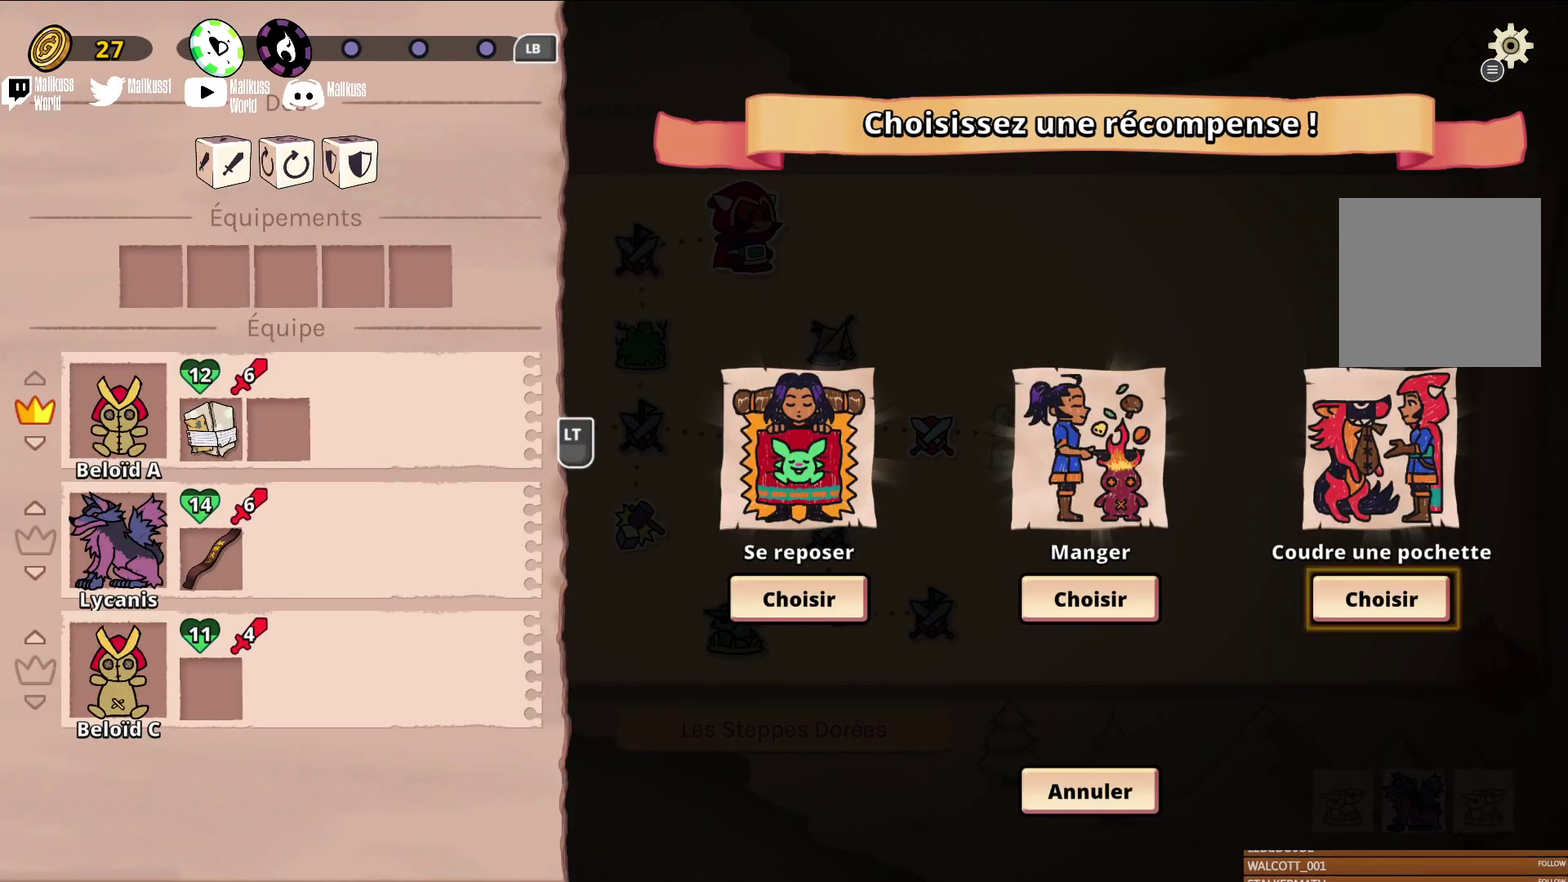
{"dt_ms": 700, "buttons": [], "left_stick": "center", "events": [[100, "left_stick", "center"], [167, "left_stick", "left"], [300, "left_stick", "center"], [400, "left_stick", "left"], [533, "left_stick", "center"]]}
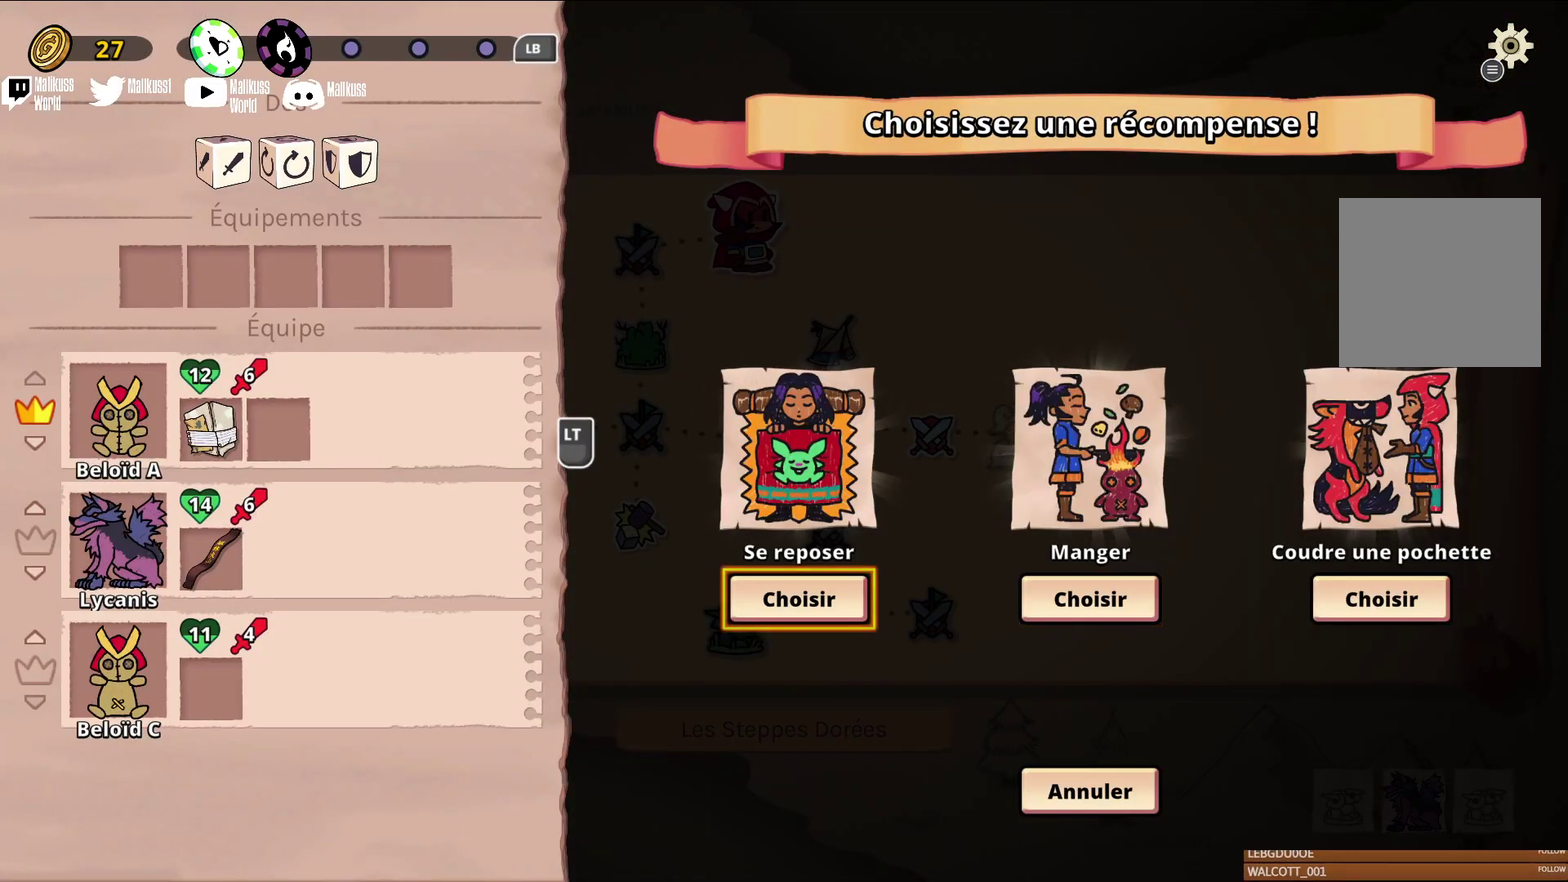
{"dt_ms": 600, "buttons": [], "left_stick": "center", "events": [[167, "left_stick", "right"], [333, "left_stick", "center"], [400, "left_stick", "right"], [567, "left_stick", "center"]]}
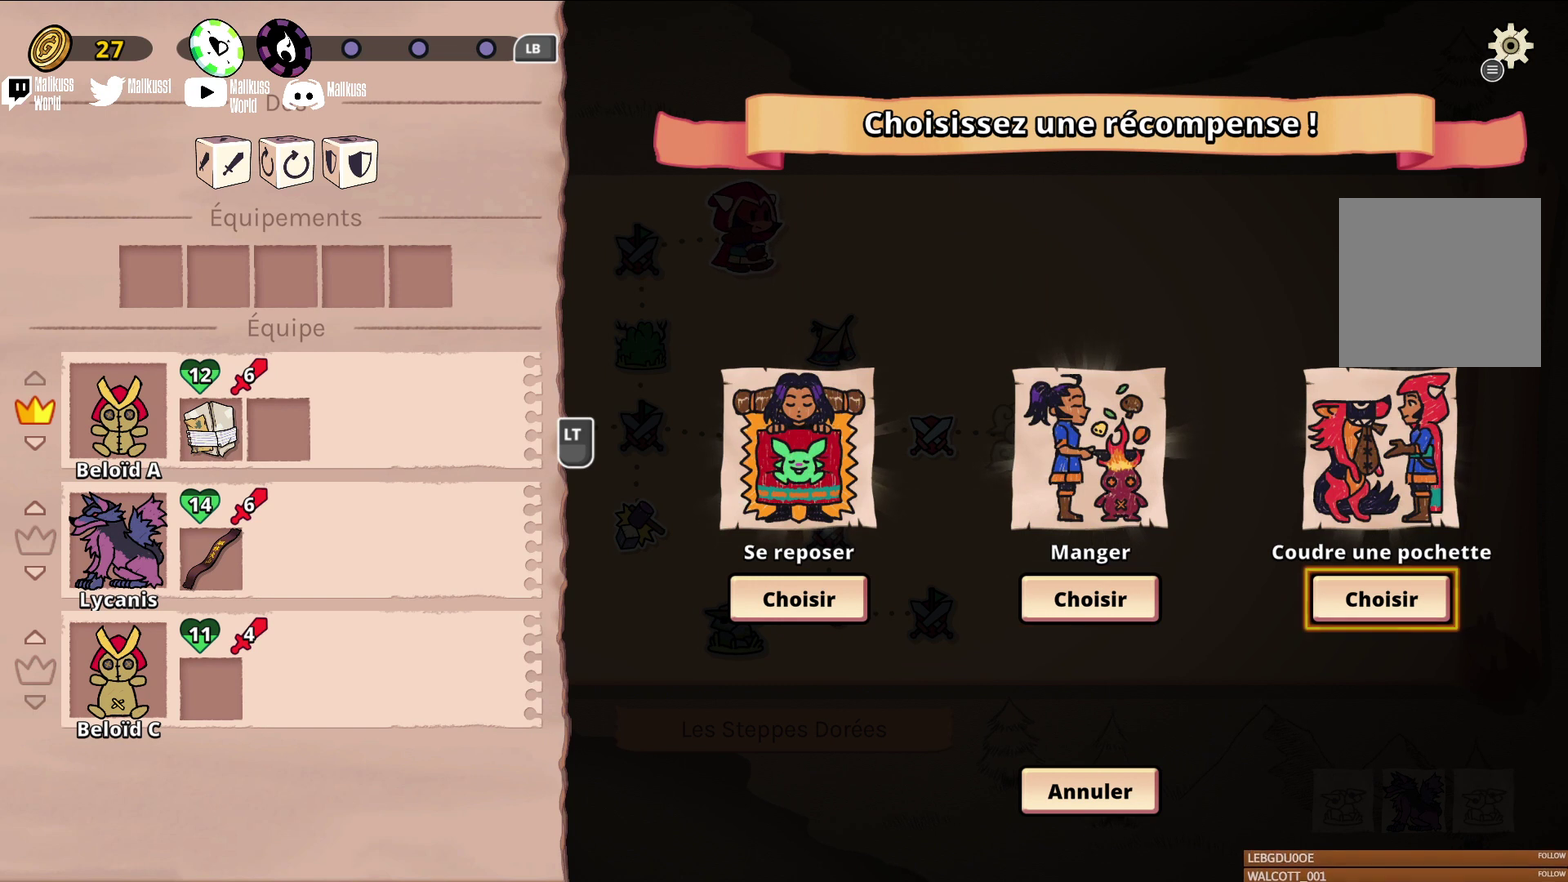
{"dt_ms": 400, "buttons": [], "left_stick": "center", "events": []}
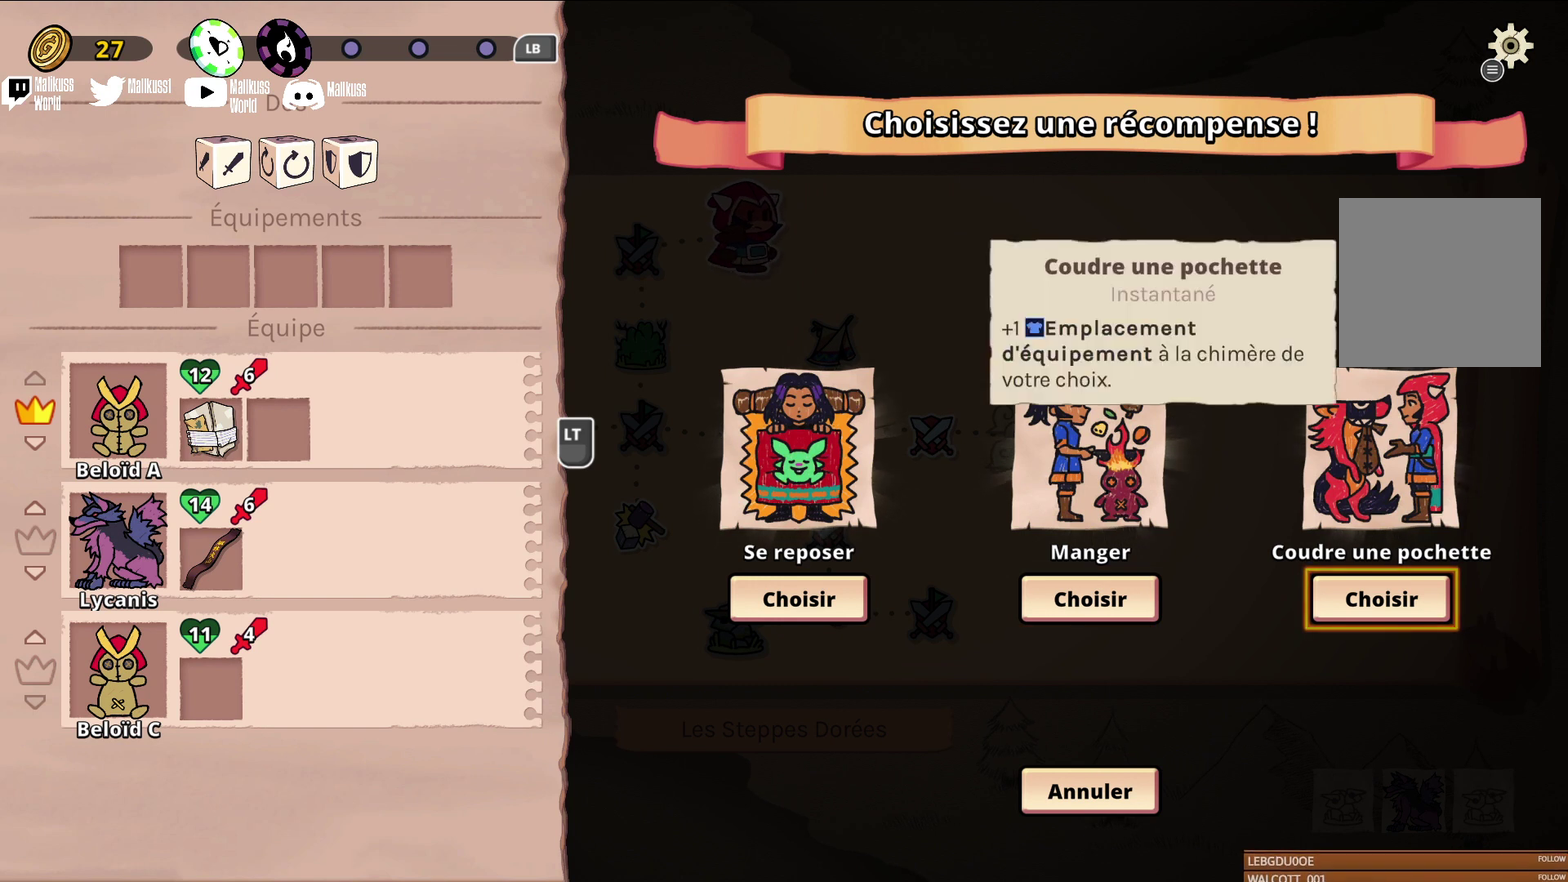
{"dt_ms": 500, "buttons": [], "left_stick": "center", "events": []}
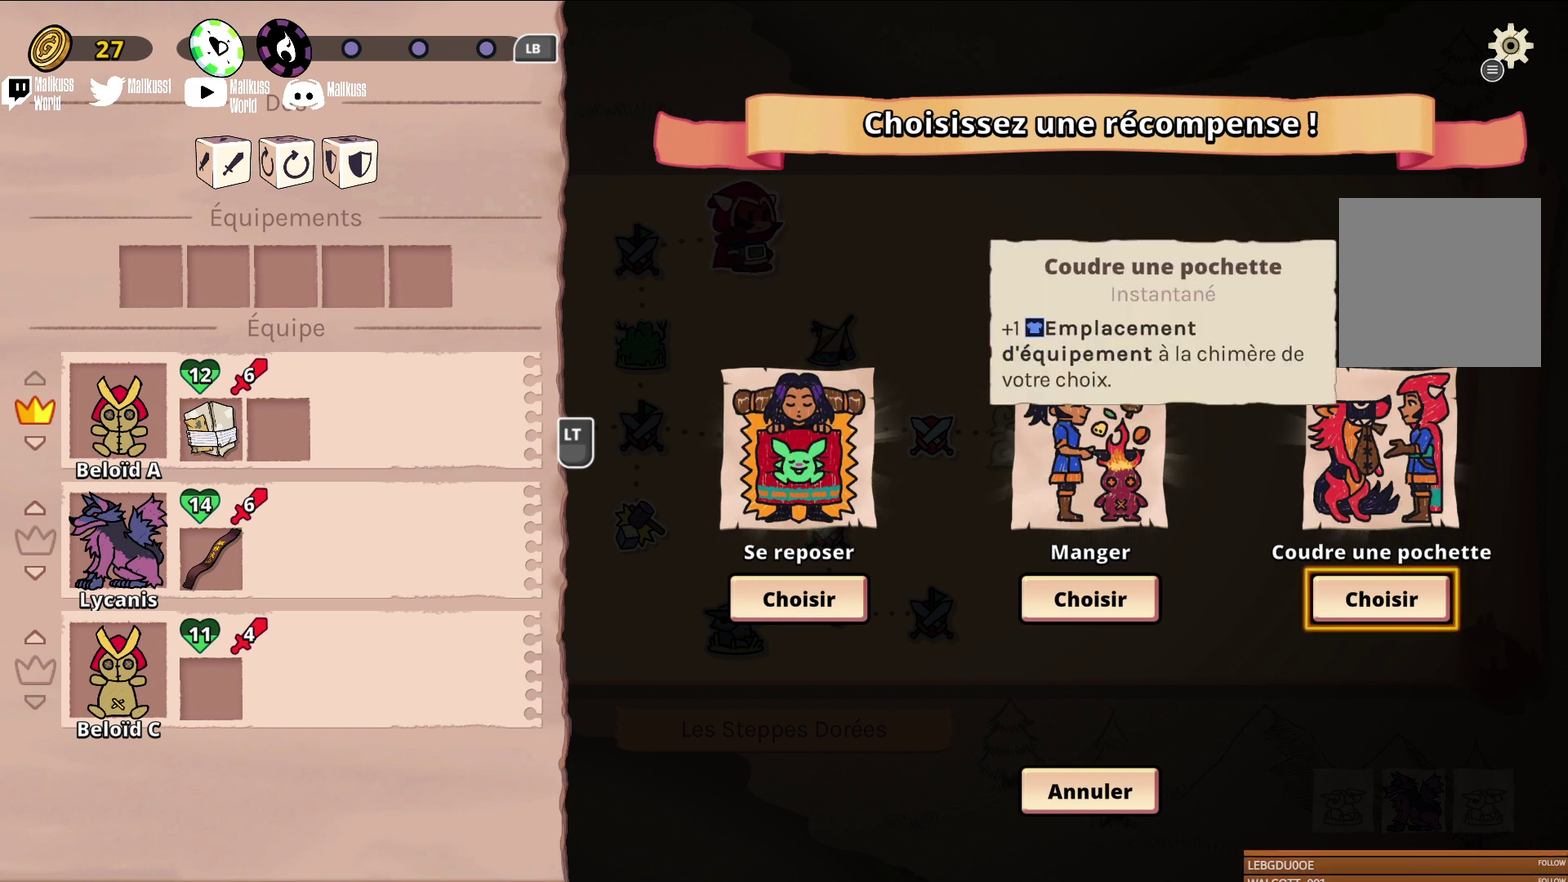
{"dt_ms": 500, "buttons": [], "left_stick": "center", "events": []}
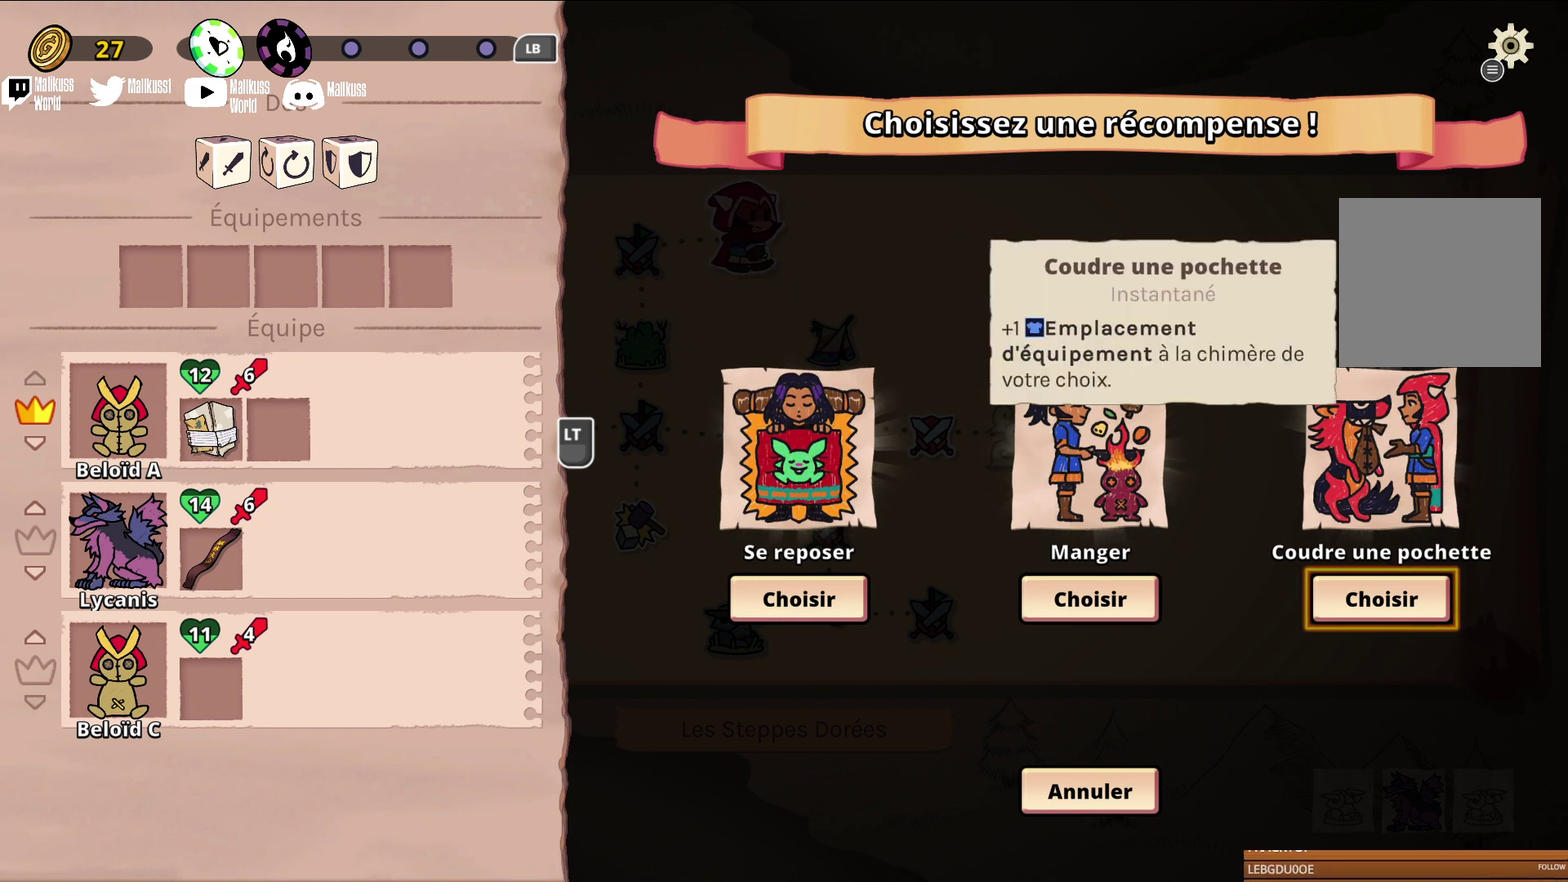
{"dt_ms": 500, "buttons": [], "left_stick": "center", "events": []}
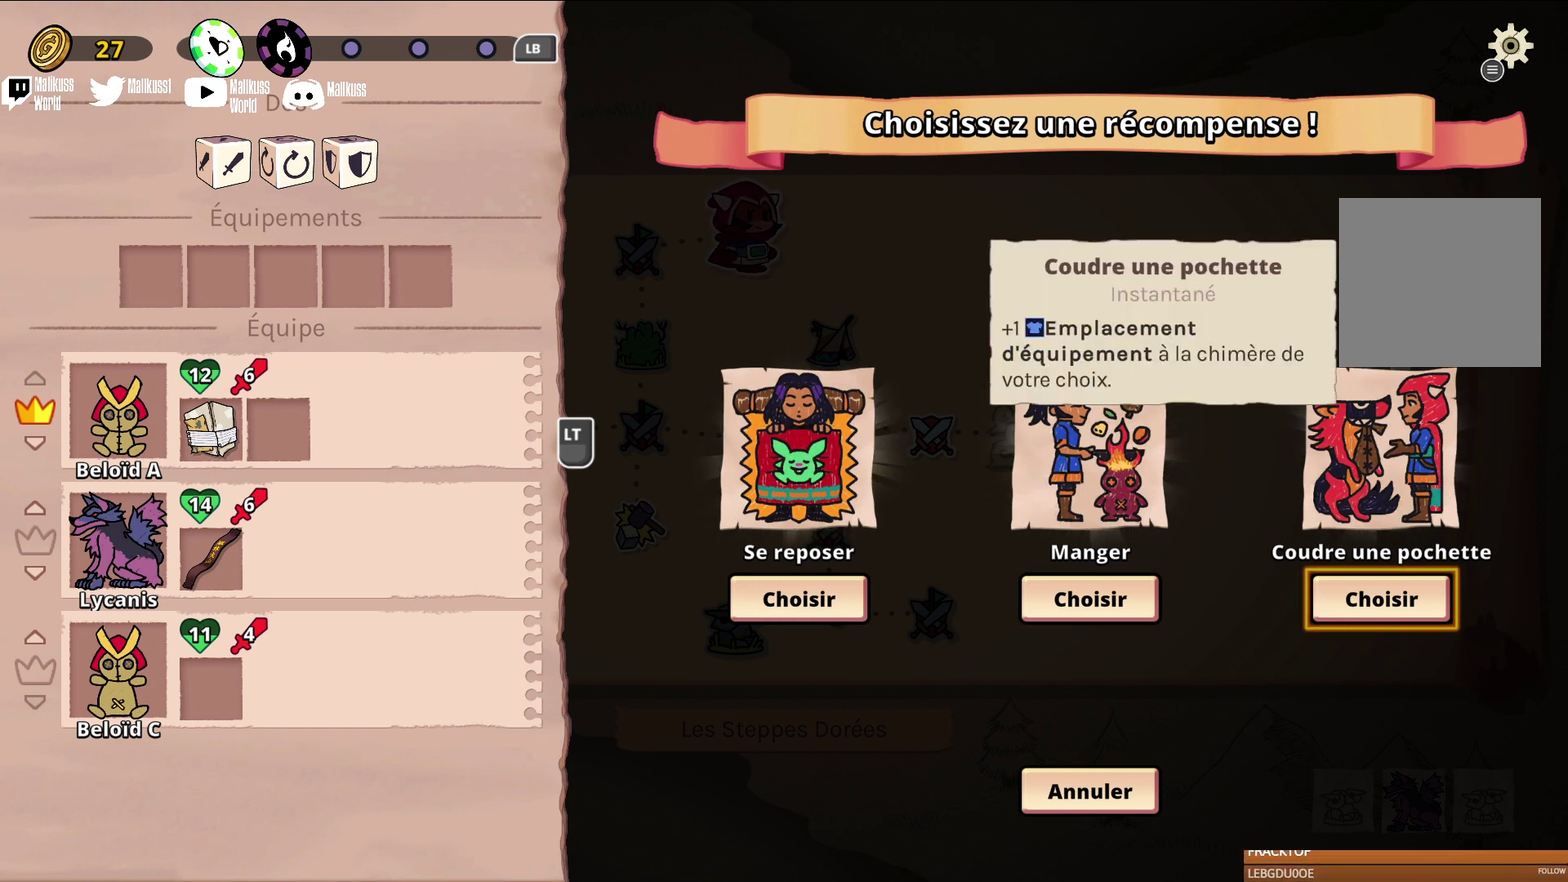
{"dt_ms": 500, "buttons": [], "left_stick": "center", "events": []}
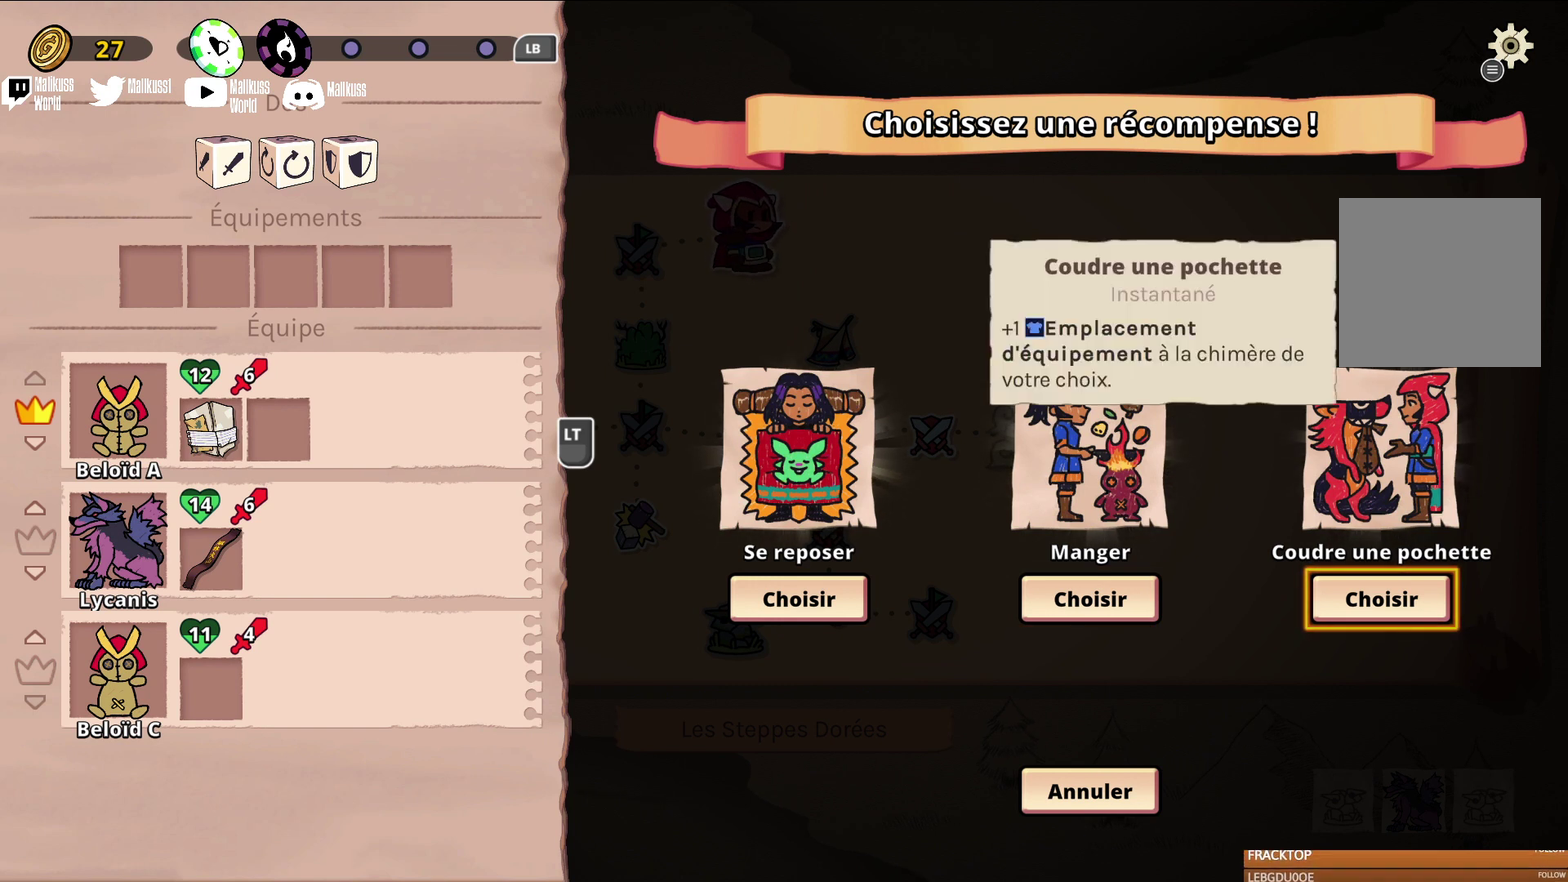
{"dt_ms": 500, "buttons": [], "left_stick": "left", "events": [[367, "left_stick", "left"]]}
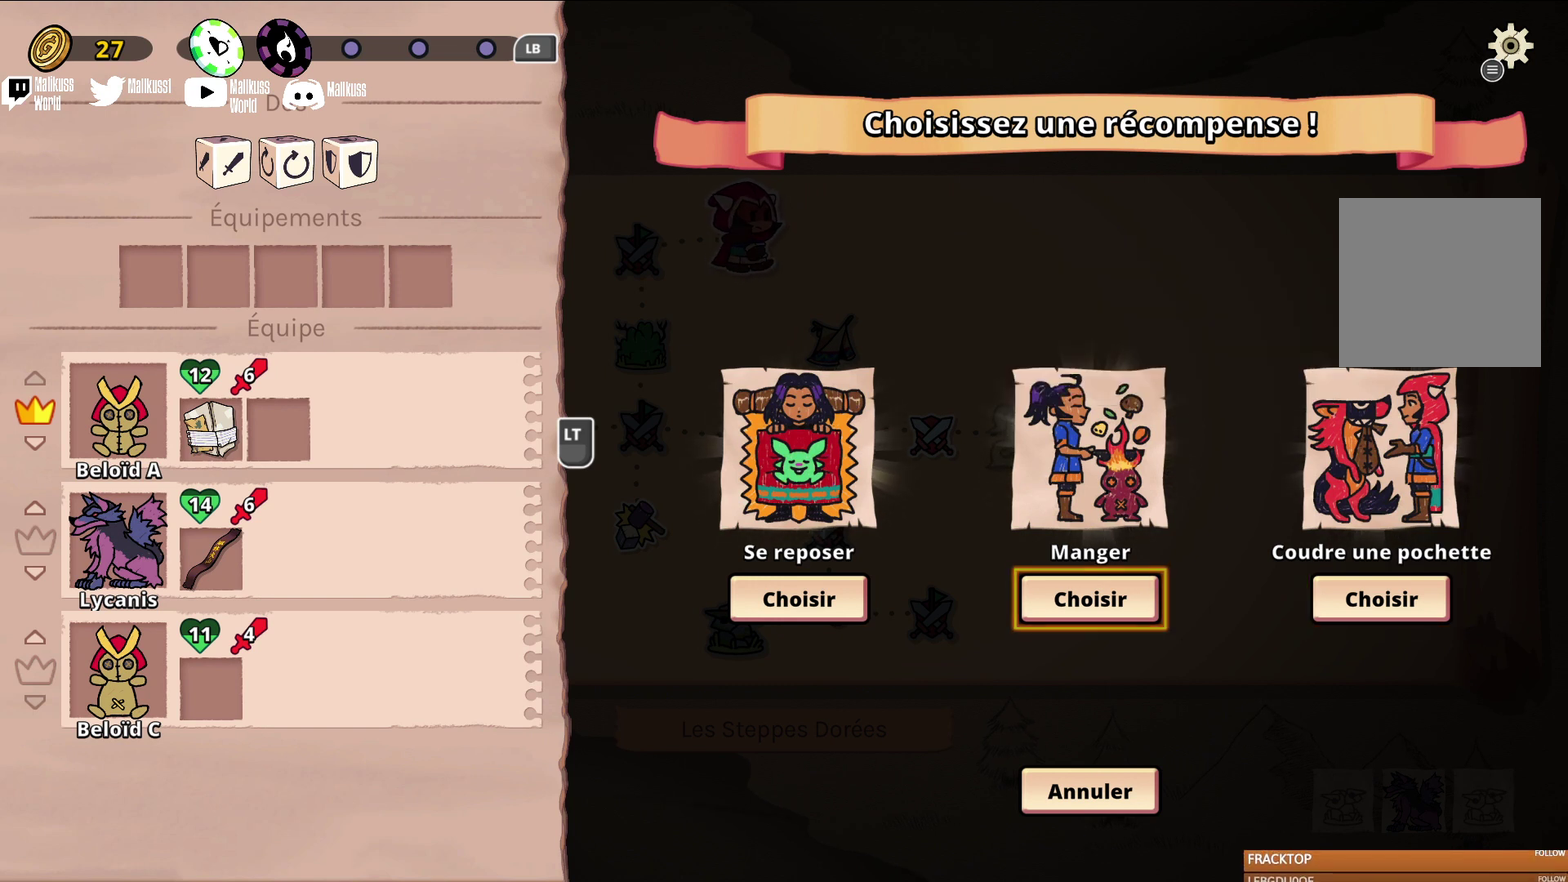
{"dt_ms": 500, "buttons": [], "left_stick": "center", "events": [[33, "left_stick", "center"]]}